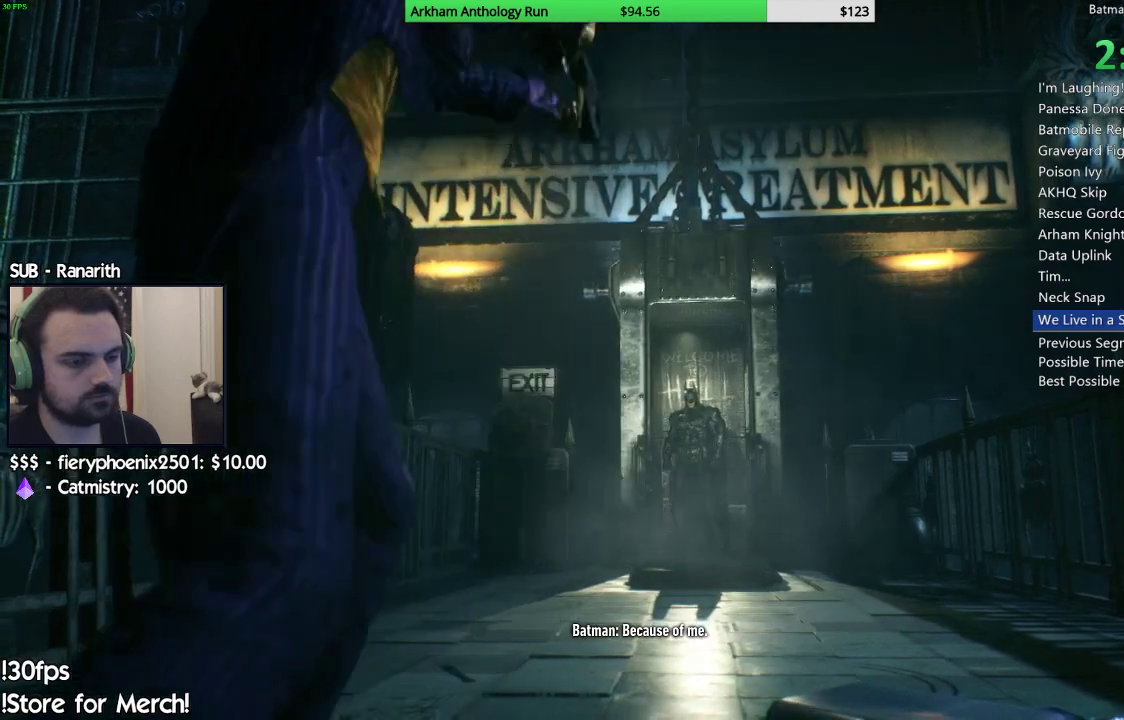
Gameplay with a controller (Xbox layout); each line is a JSON object with the inputs held at the frame after it. "events" lists button and stick changes between this image and that frame as [ms after this image, input, new state], when the widget could be followed in between.
{"buttons": [], "left_stick": "up", "right_stick": "center", "events": [[17, "left_stick", "up"]]}
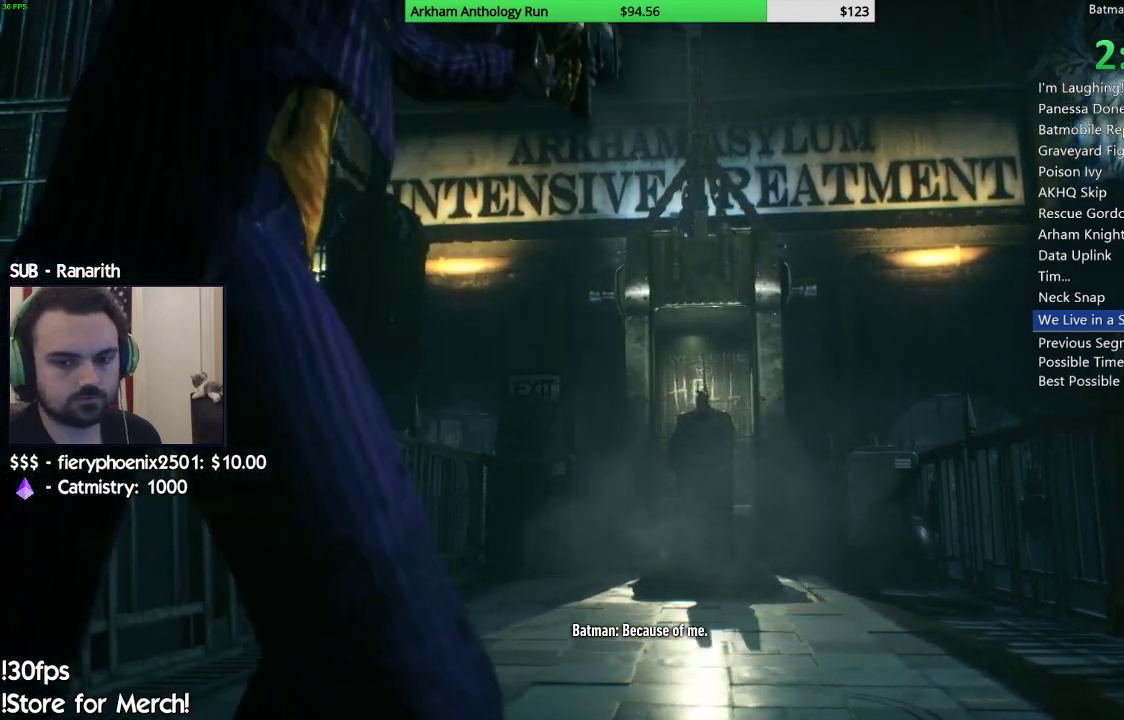
{"buttons": [], "left_stick": "up", "right_stick": "center", "events": []}
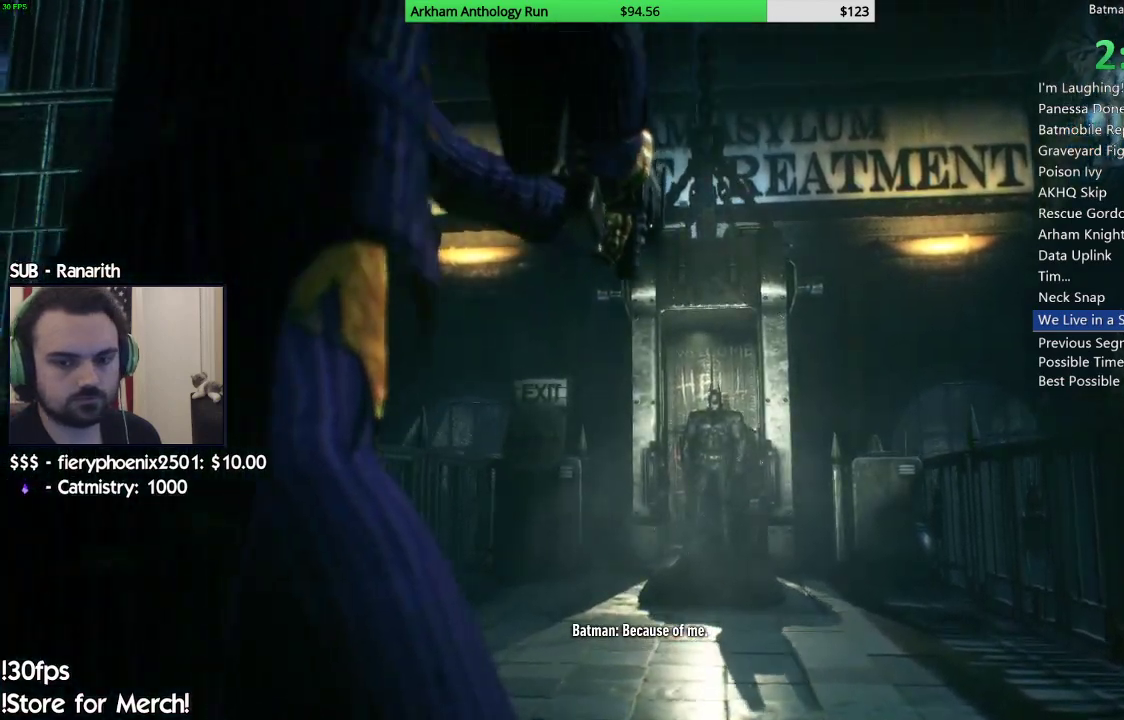
{"buttons": [], "left_stick": "up", "right_stick": "center", "events": []}
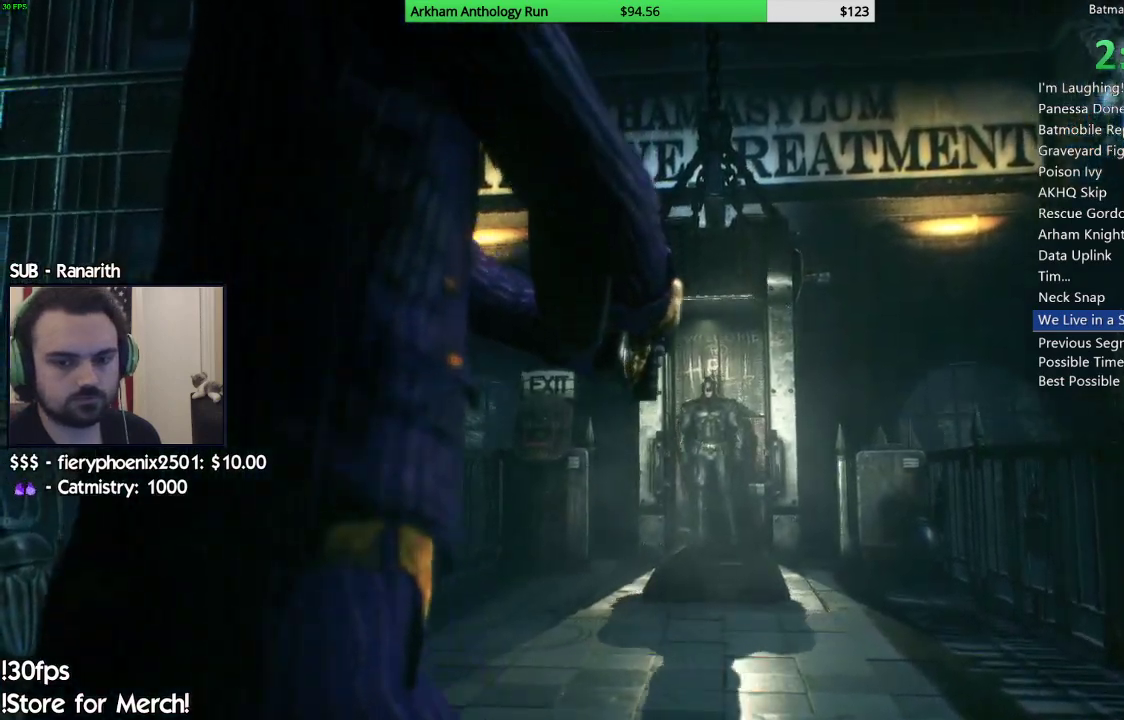
{"buttons": [], "left_stick": "up", "right_stick": "center", "events": []}
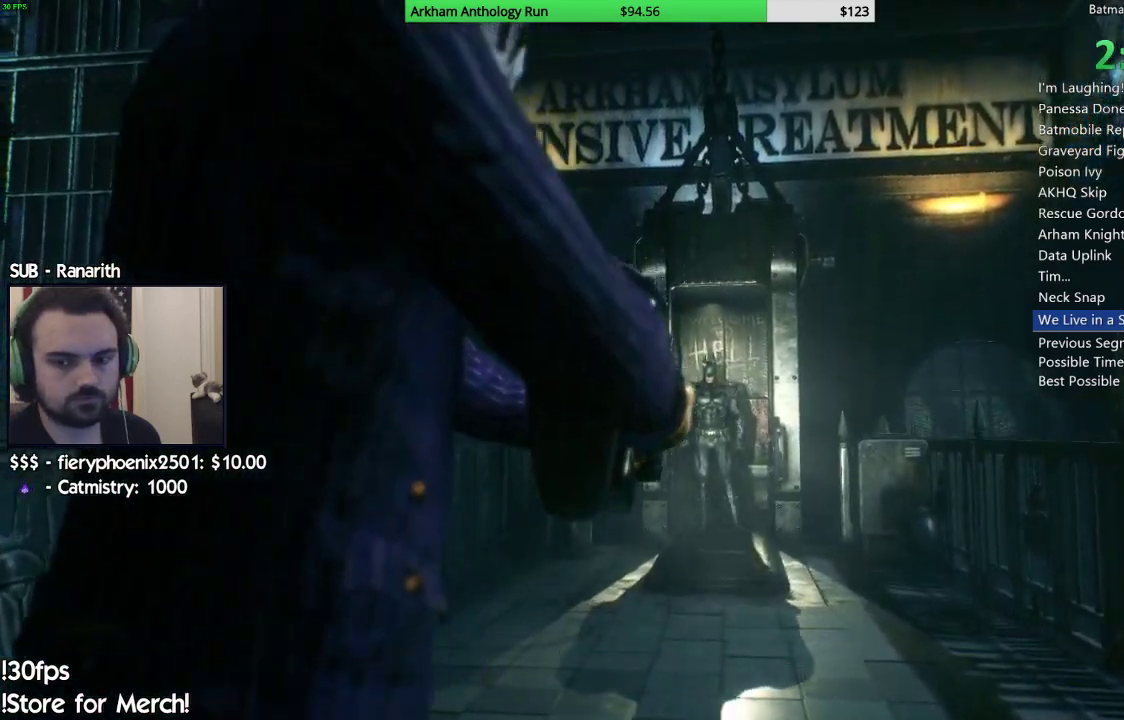
{"buttons": [], "left_stick": "up", "right_stick": "center", "events": []}
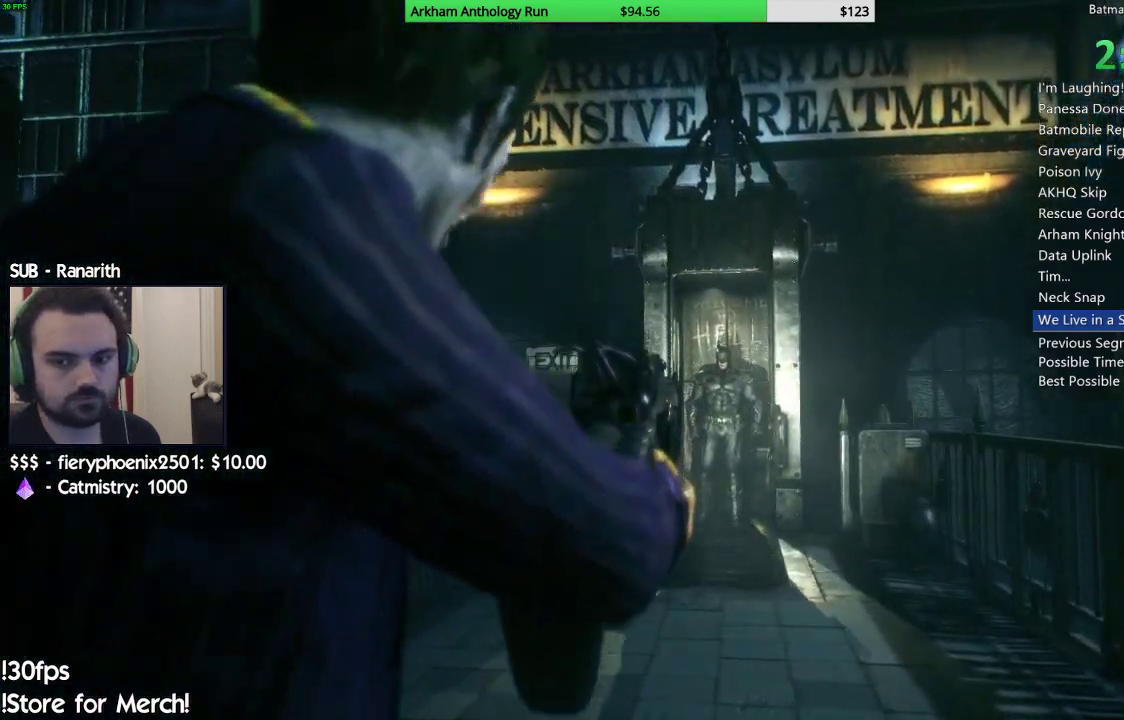
{"buttons": [], "left_stick": "up", "right_stick": "center", "events": []}
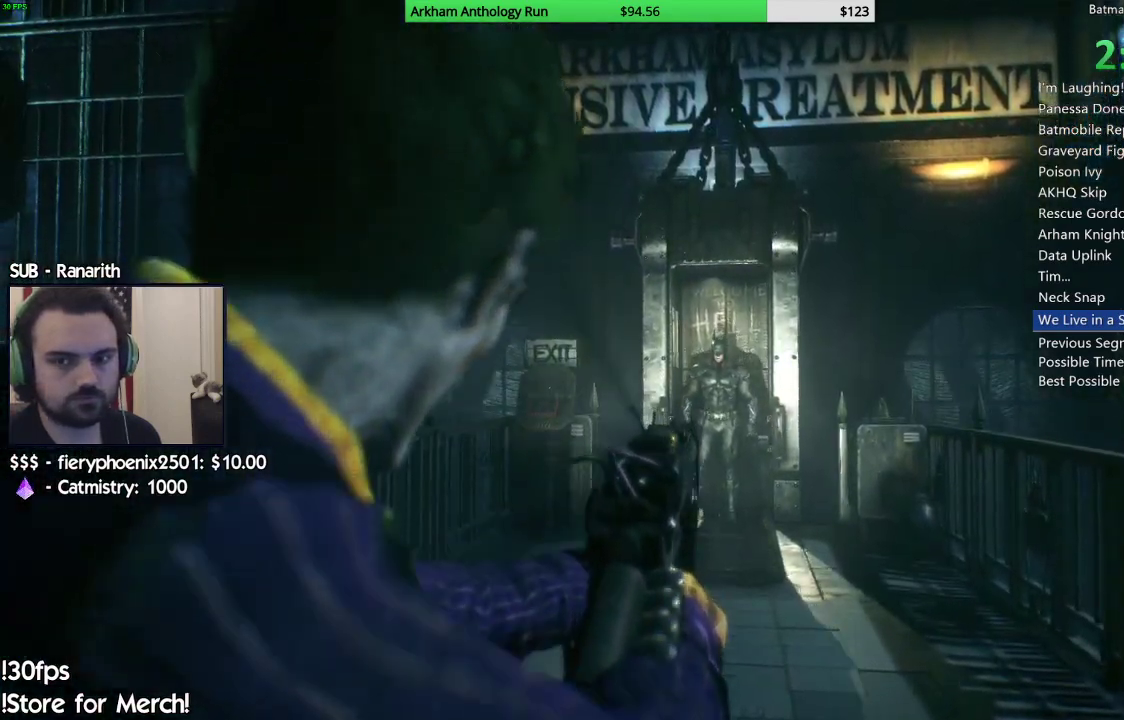
{"buttons": [], "left_stick": "up", "right_stick": "center", "events": []}
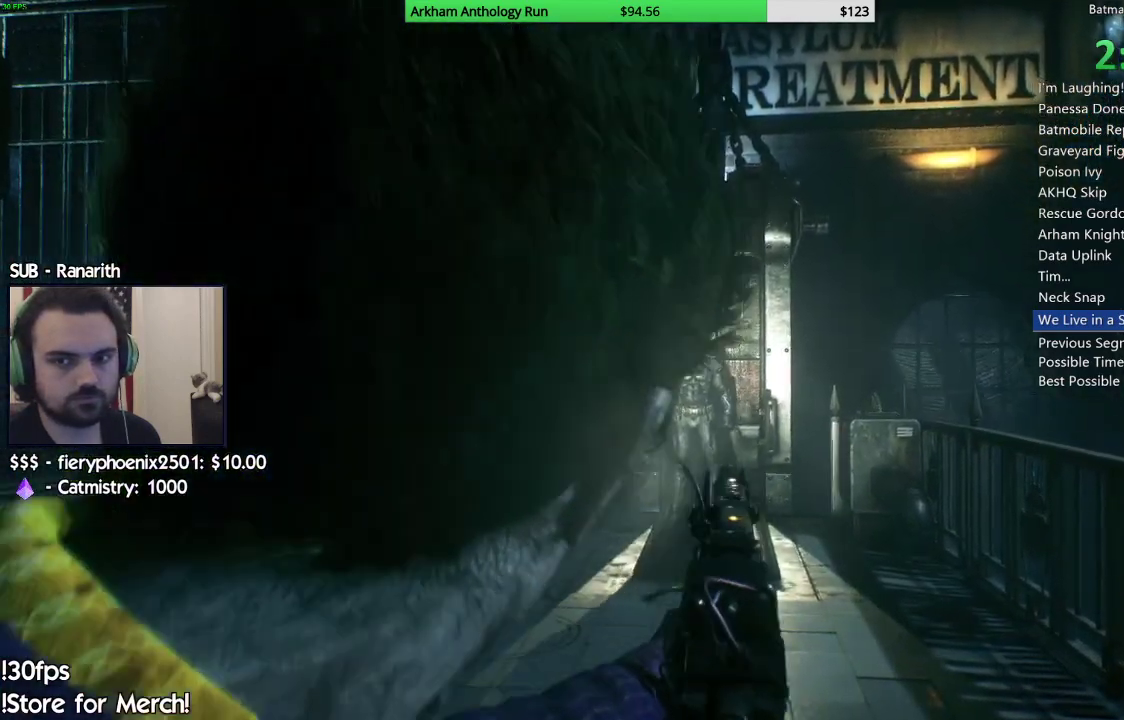
{"buttons": [], "left_stick": "up", "right_stick": "center", "events": []}
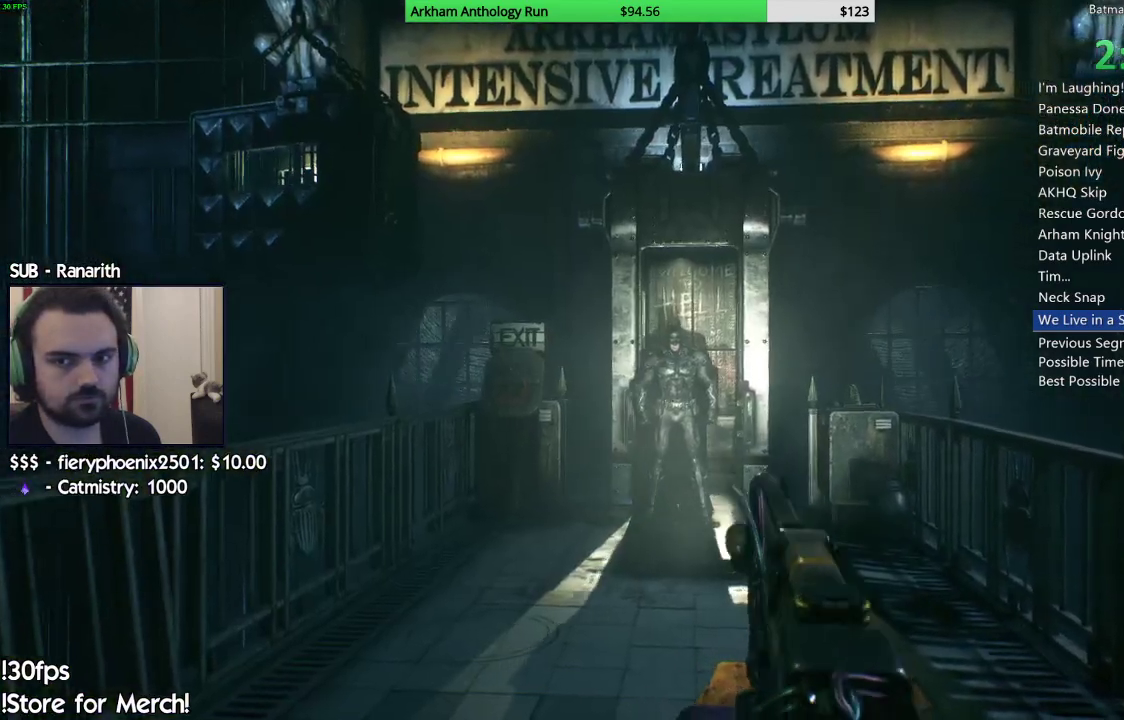
{"buttons": [], "left_stick": "up", "right_stick": "center", "events": []}
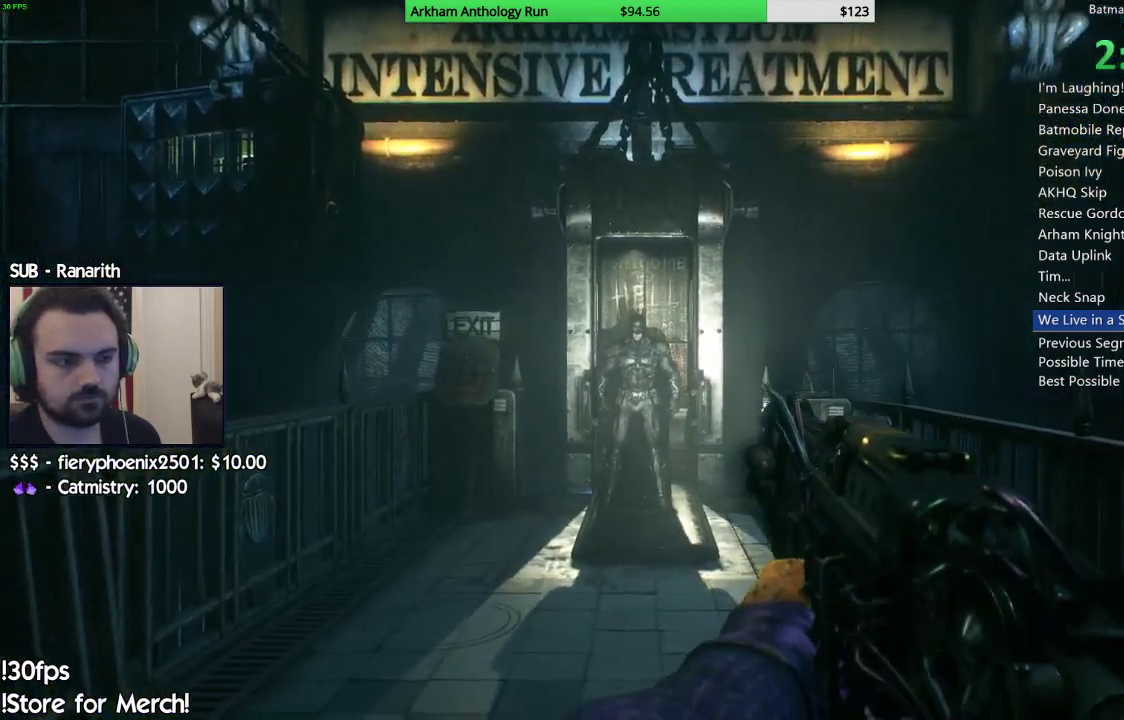
{"buttons": ["R2"], "left_stick": "up", "right_stick": "center", "events": [[467, "R2", "down"]]}
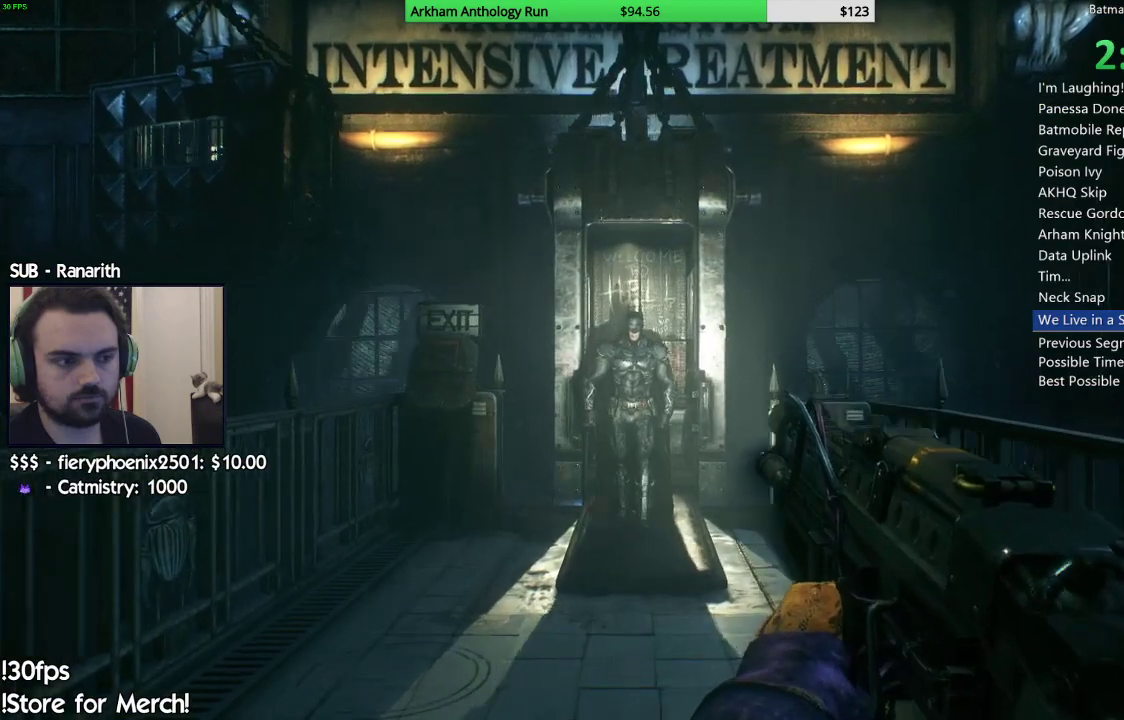
{"buttons": ["R2"], "left_stick": "up", "right_stick": "center", "events": [[117, "R2", "up"], [217, "R2", "down"], [350, "R2", "up"], [417, "R2", "down"]]}
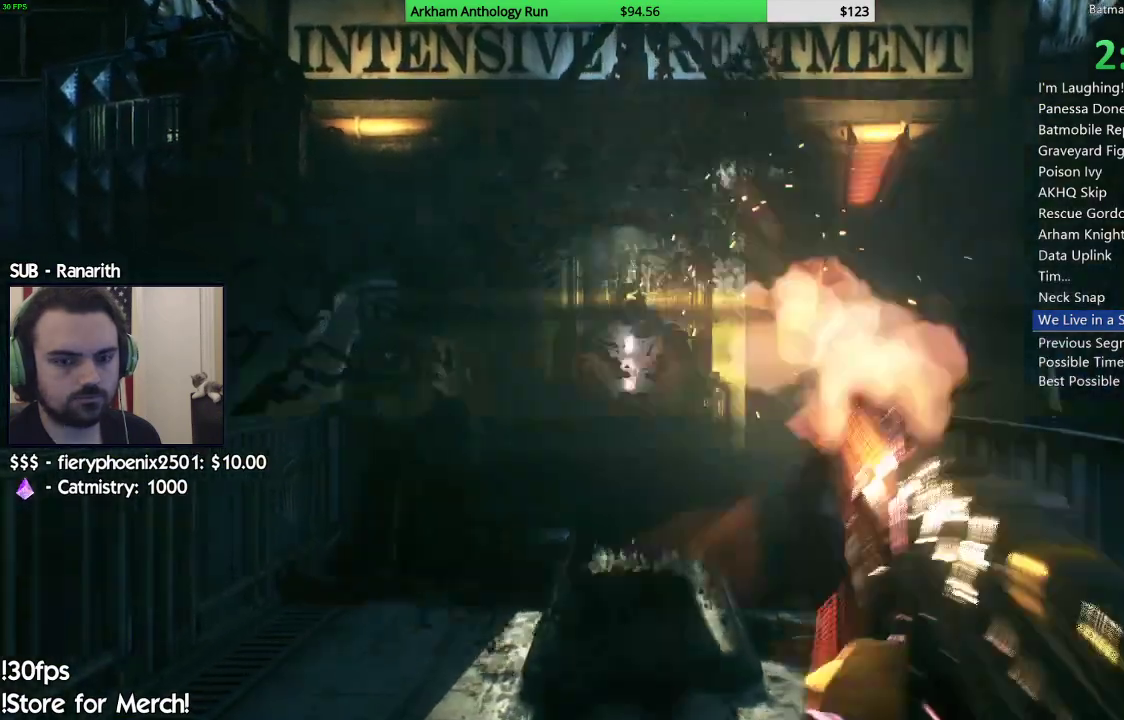
{"buttons": ["R2"], "left_stick": "up", "right_stick": "center", "events": [[17, "R2", "up"], [83, "R2", "down"], [217, "R2", "up"], [283, "R2", "down"], [383, "R2", "up"], [450, "R2", "down"]]}
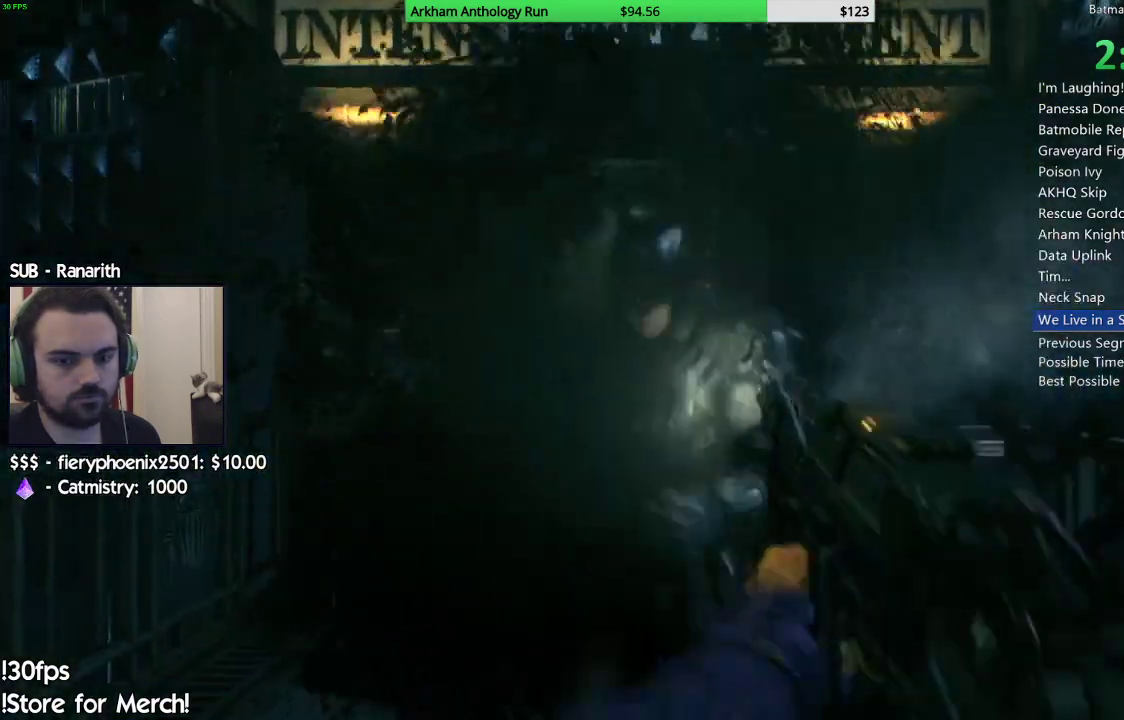
{"buttons": [], "left_stick": "up", "right_stick": "center", "events": [[83, "R2", "up"], [117, "R2", "down"], [250, "R2", "up"], [317, "R2", "down"], [450, "R2", "up"]]}
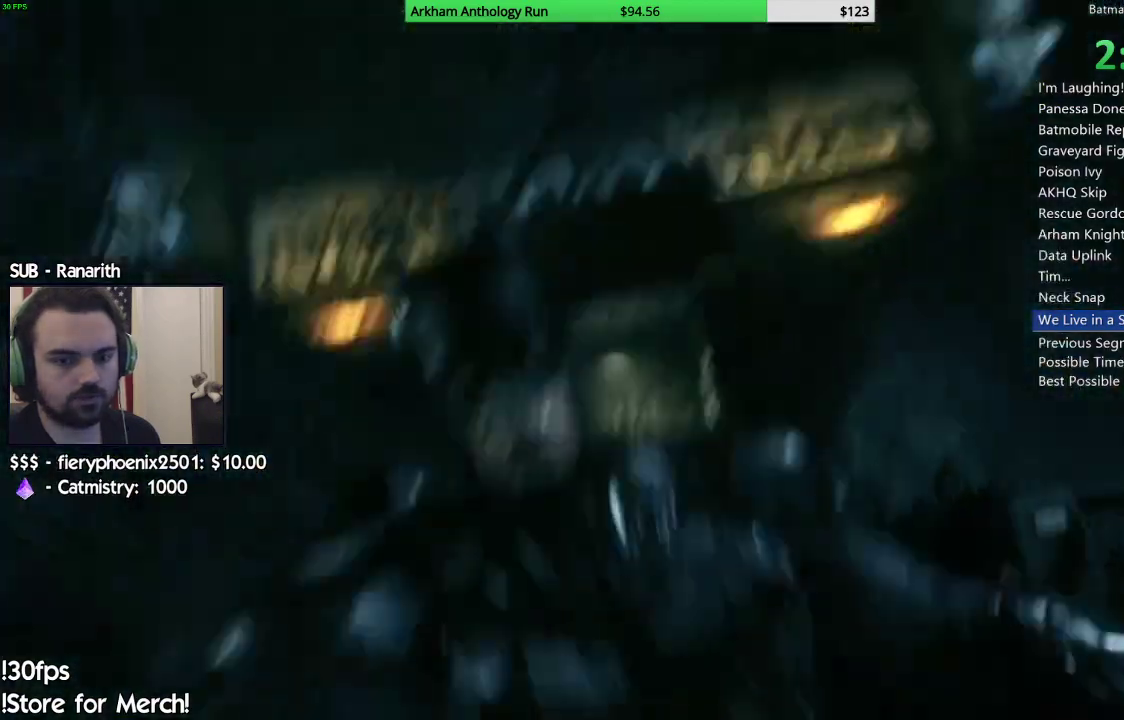
{"buttons": [], "left_stick": "center", "right_stick": "center", "events": [[267, "left_stick", "center"]]}
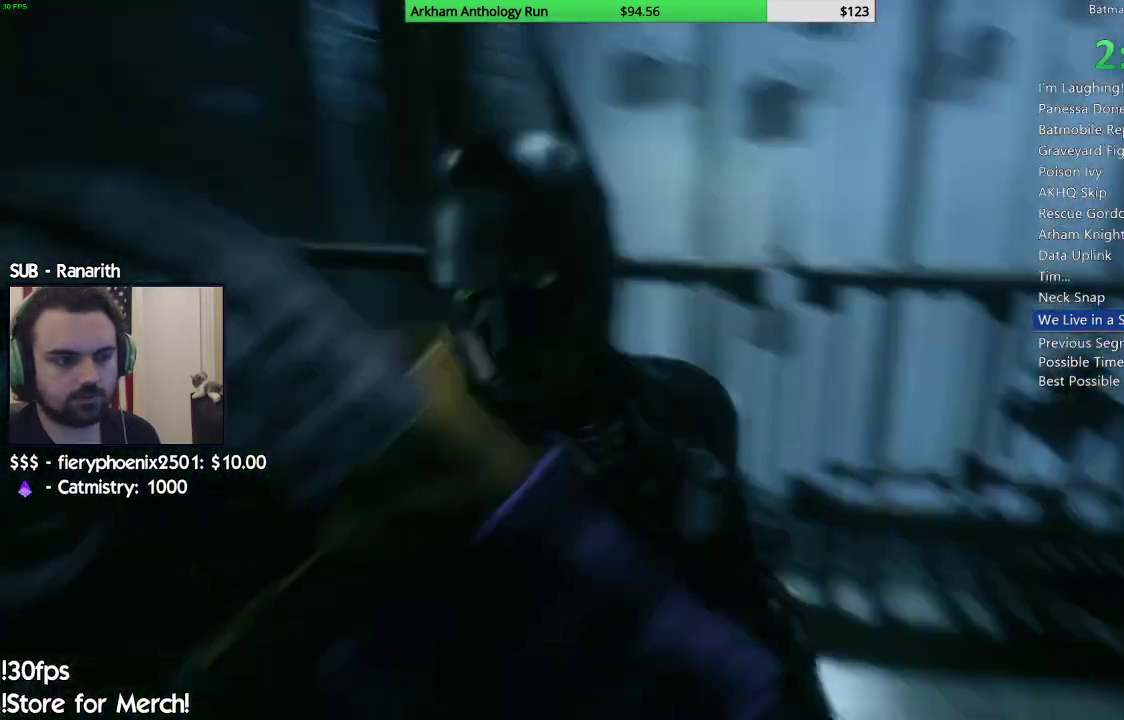
{"buttons": [], "left_stick": "center", "right_stick": "center", "events": []}
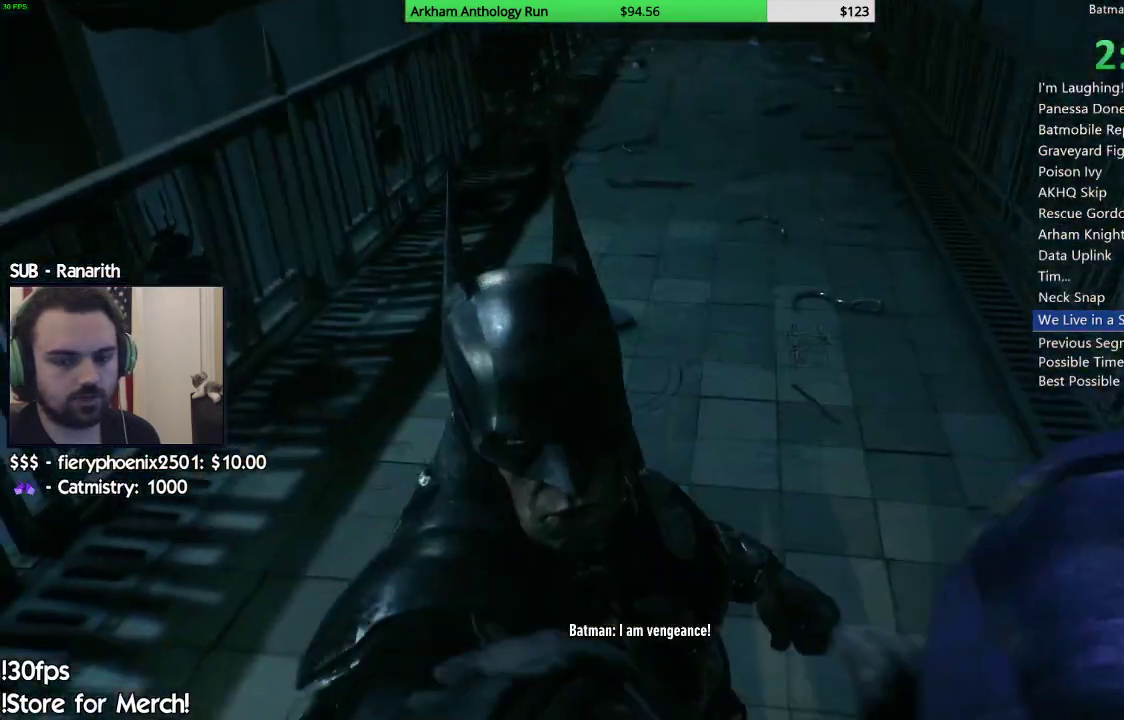
{"buttons": [], "left_stick": "center", "right_stick": "center", "events": []}
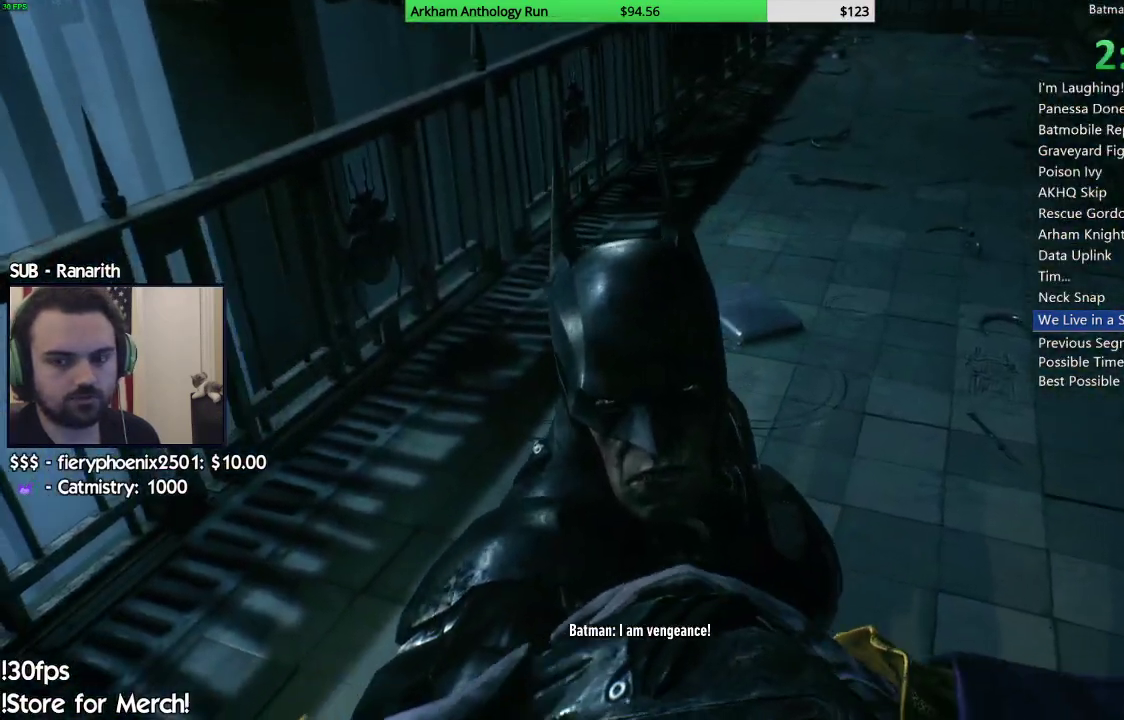
{"buttons": [], "left_stick": "center", "right_stick": "center", "events": []}
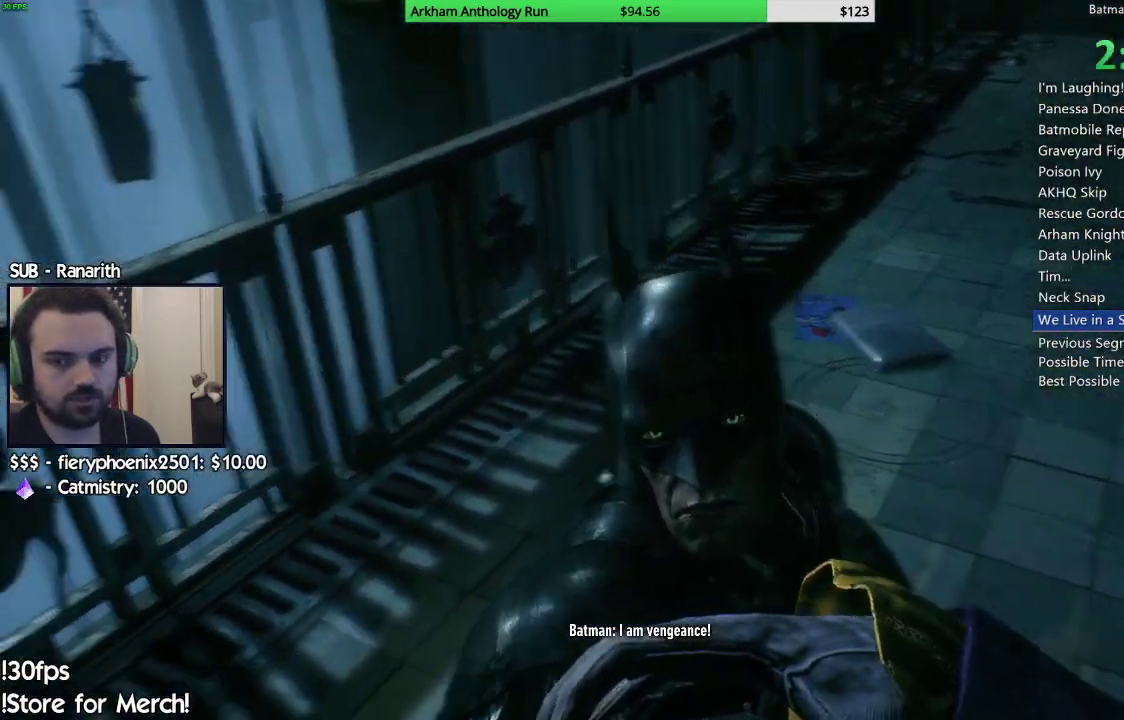
{"buttons": [], "left_stick": "center", "right_stick": "center", "events": []}
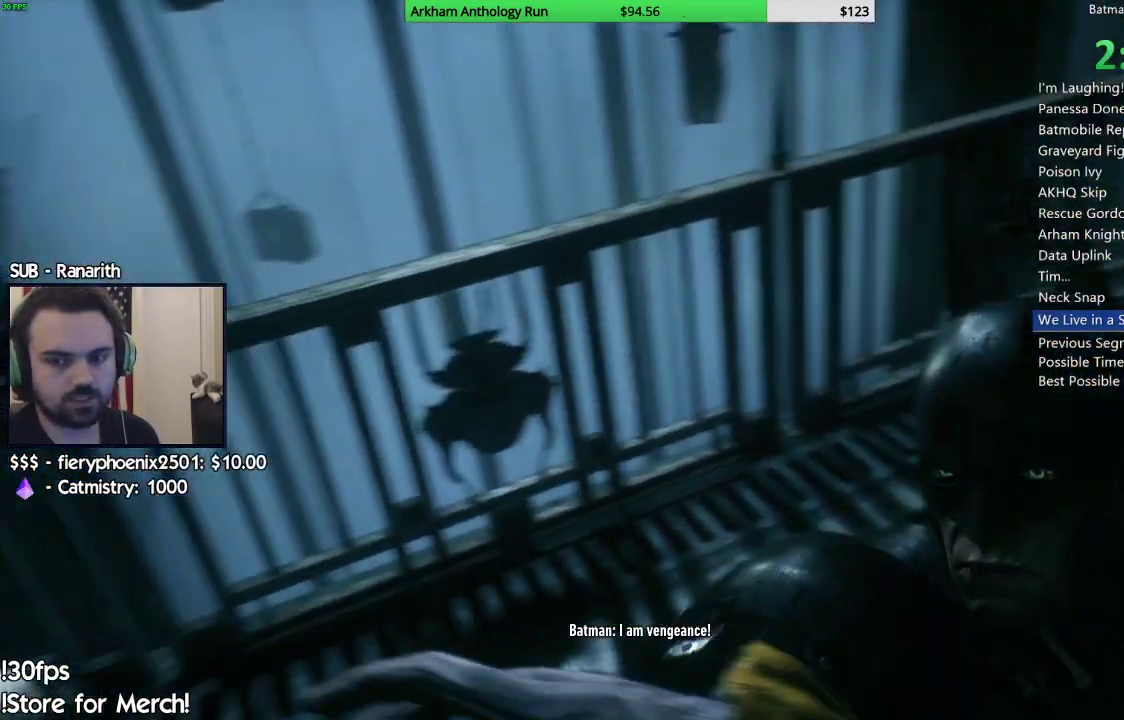
{"buttons": [], "left_stick": "center", "right_stick": "center", "events": []}
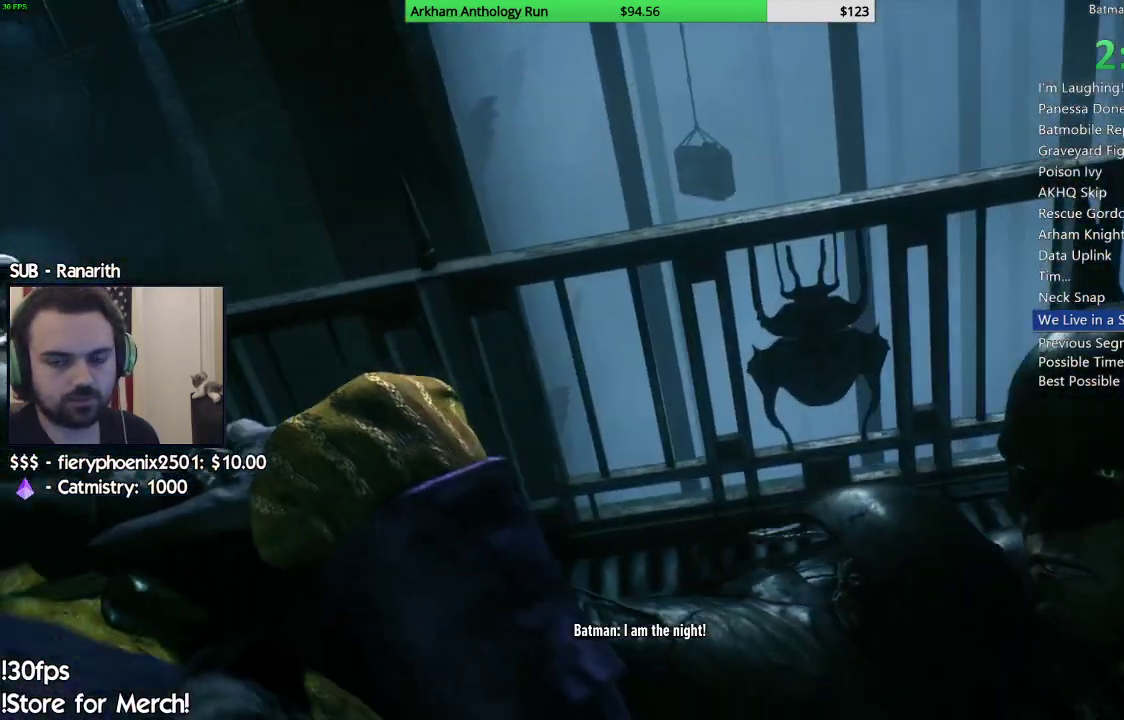
{"buttons": [], "left_stick": "center", "right_stick": "center", "events": []}
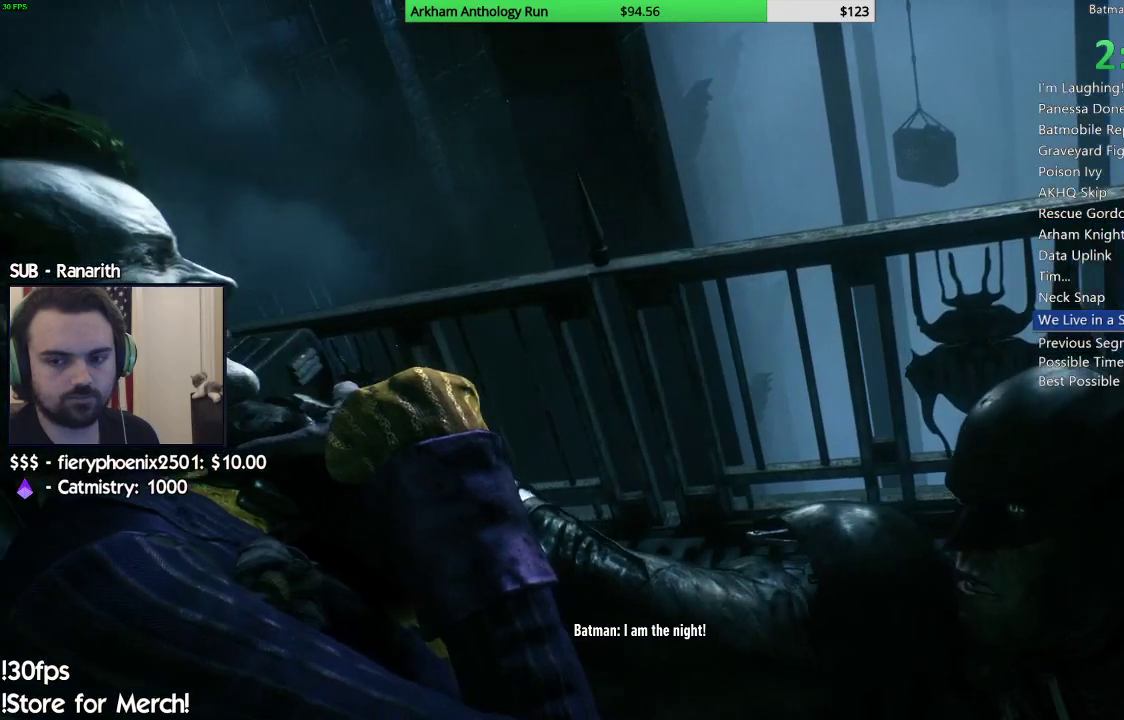
{"buttons": [], "left_stick": "center", "right_stick": "center", "events": []}
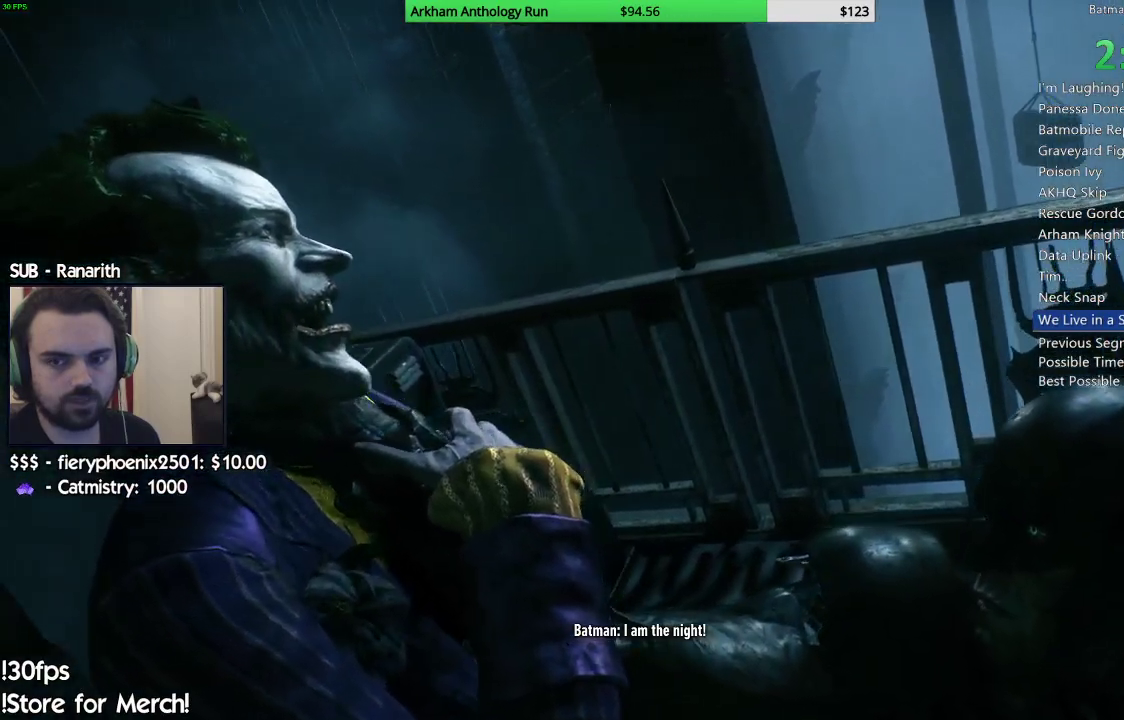
{"buttons": [], "left_stick": "center", "right_stick": "center", "events": []}
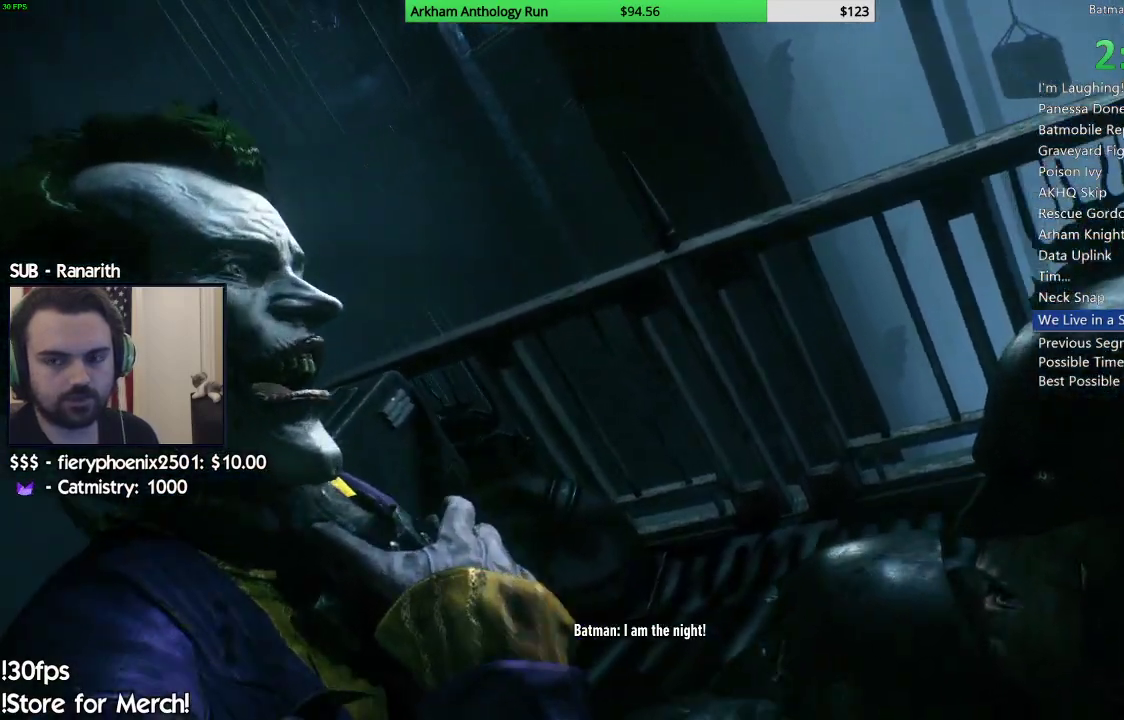
{"buttons": [], "left_stick": "center", "right_stick": "center", "events": []}
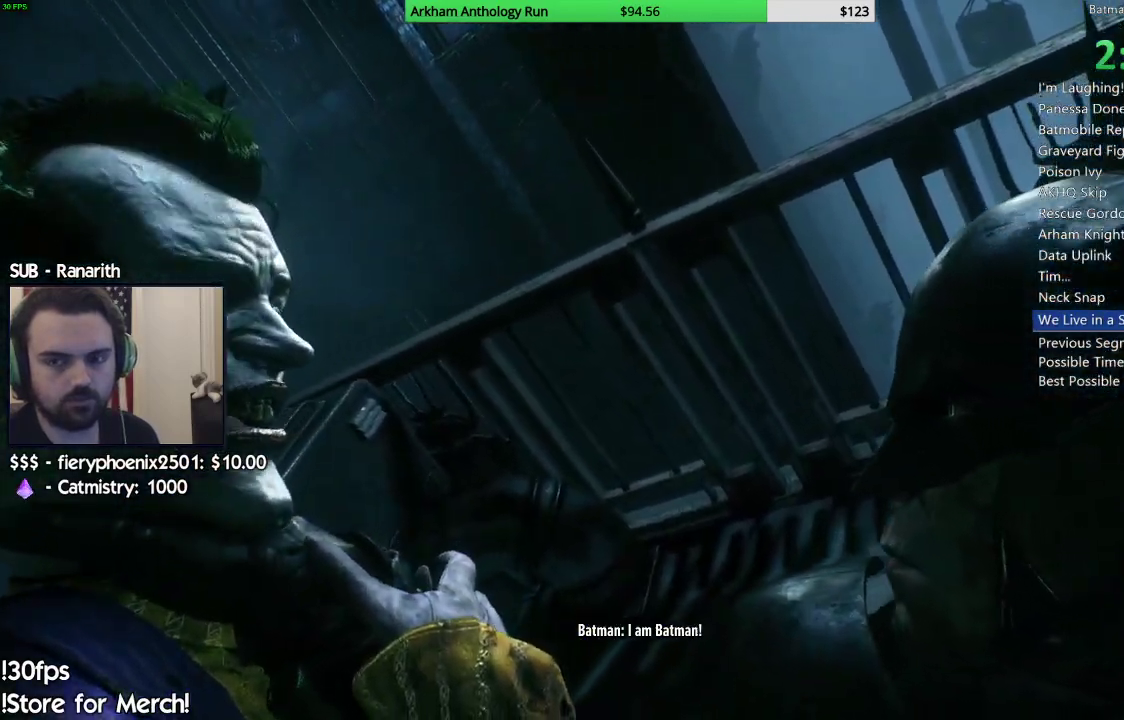
{"buttons": [], "left_stick": "center", "right_stick": "center", "events": []}
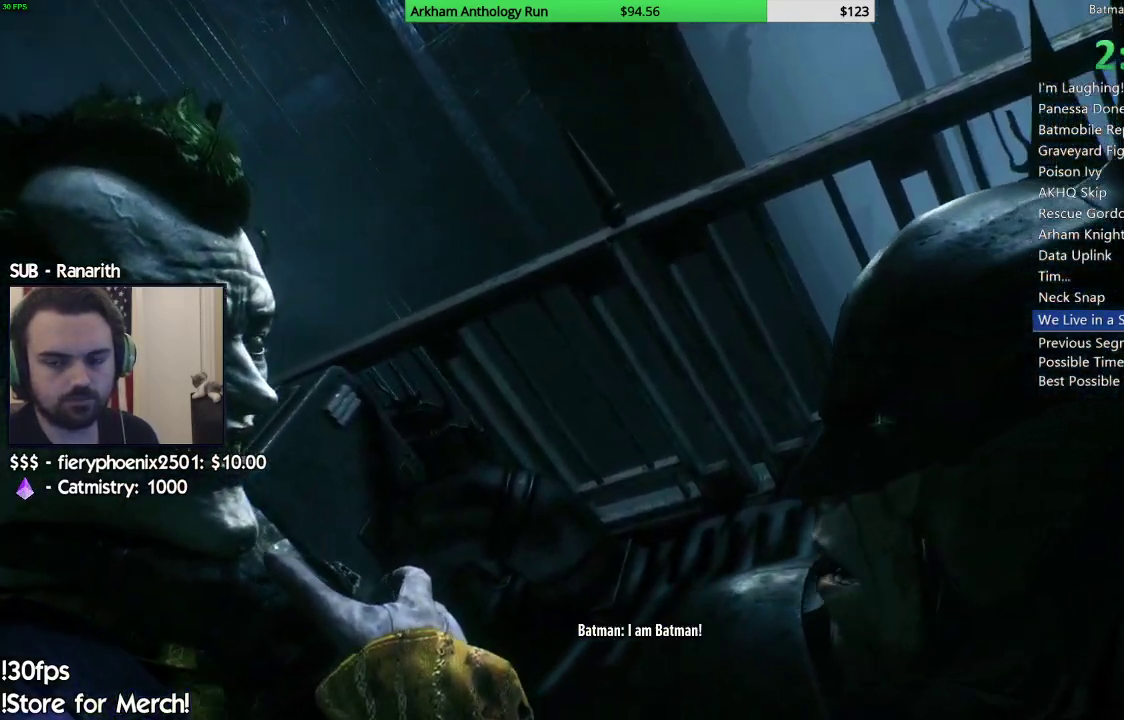
{"buttons": [], "left_stick": "up-left", "right_stick": "center", "events": [[50, "left_stick", "up"], [500, "left_stick", "up-left"]]}